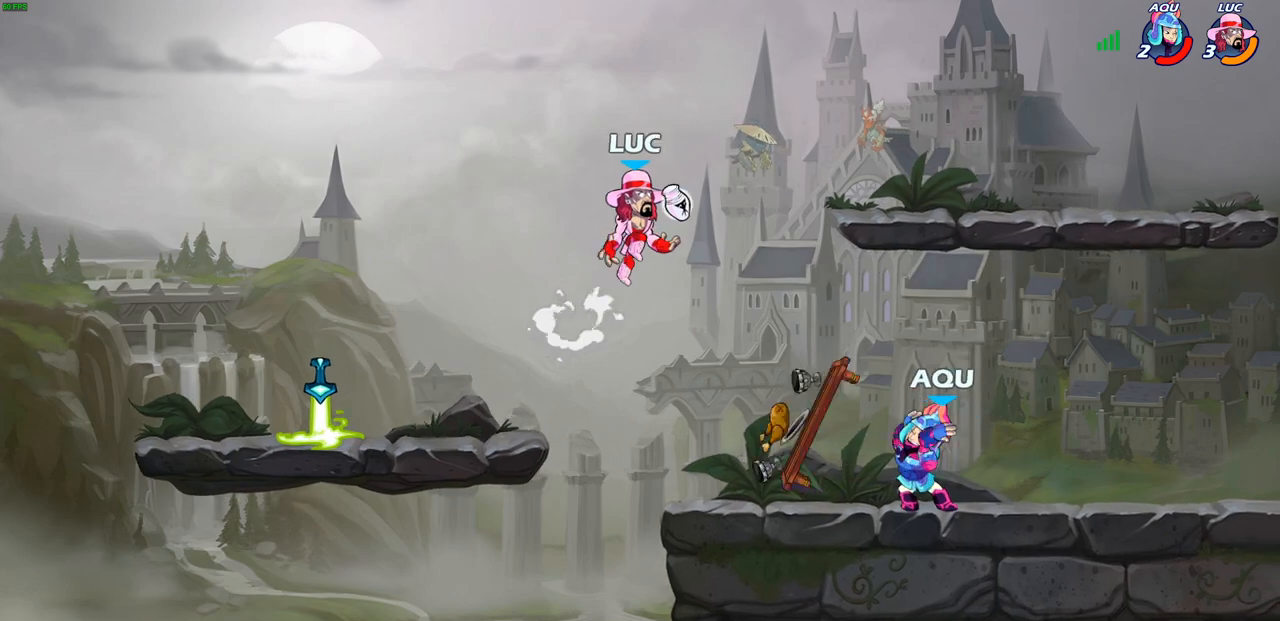
Gameplay with a controller (PlayStation layout); each line is a JSON object with the inputs held at the frame after it. "events" lists button and stick changes between this image and that frame as [ms after this image, input, new state], when the widget could be followed in between. Not read: L1.
{"buttons": [], "left_stick": "down-right", "right_stick": "center", "events": [[17, "CROSS", "up"], [100, "CROSS", "down"], [250, "CROSS", "up"], [483, "left_stick", "down-right"]]}
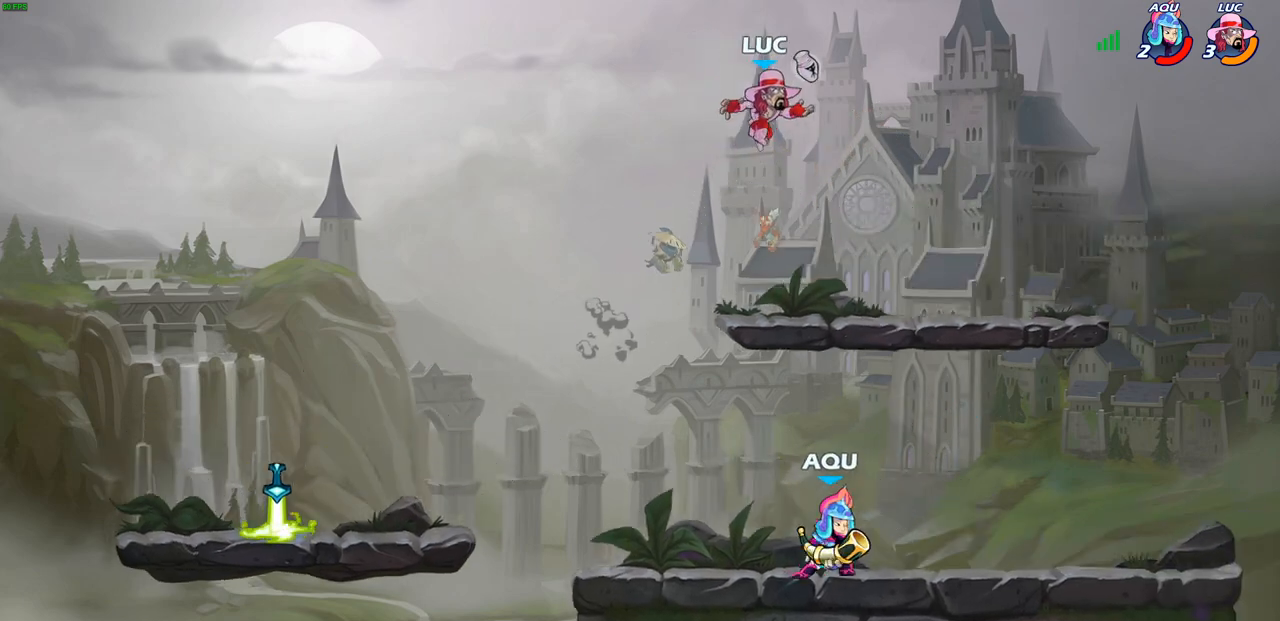
{"buttons": ["R2"], "left_stick": "up-right", "right_stick": "center", "events": [[217, "left_stick", "right"], [433, "left_stick", "up-right"], [483, "R2", "down"]]}
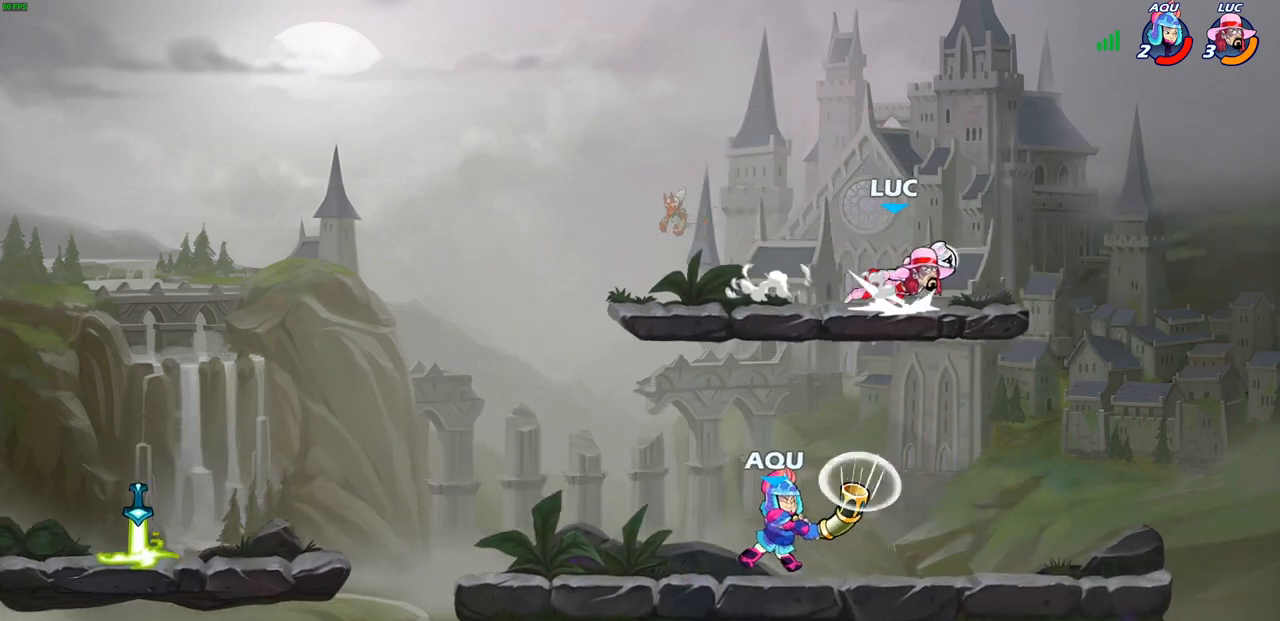
{"buttons": [], "left_stick": "up-left", "right_stick": "center", "events": [[50, "CROSS", "down"], [150, "CROSS", "up"], [167, "R2", "up"], [283, "CROSS", "down"], [400, "CROSS", "up"], [450, "left_stick", "up-left"]]}
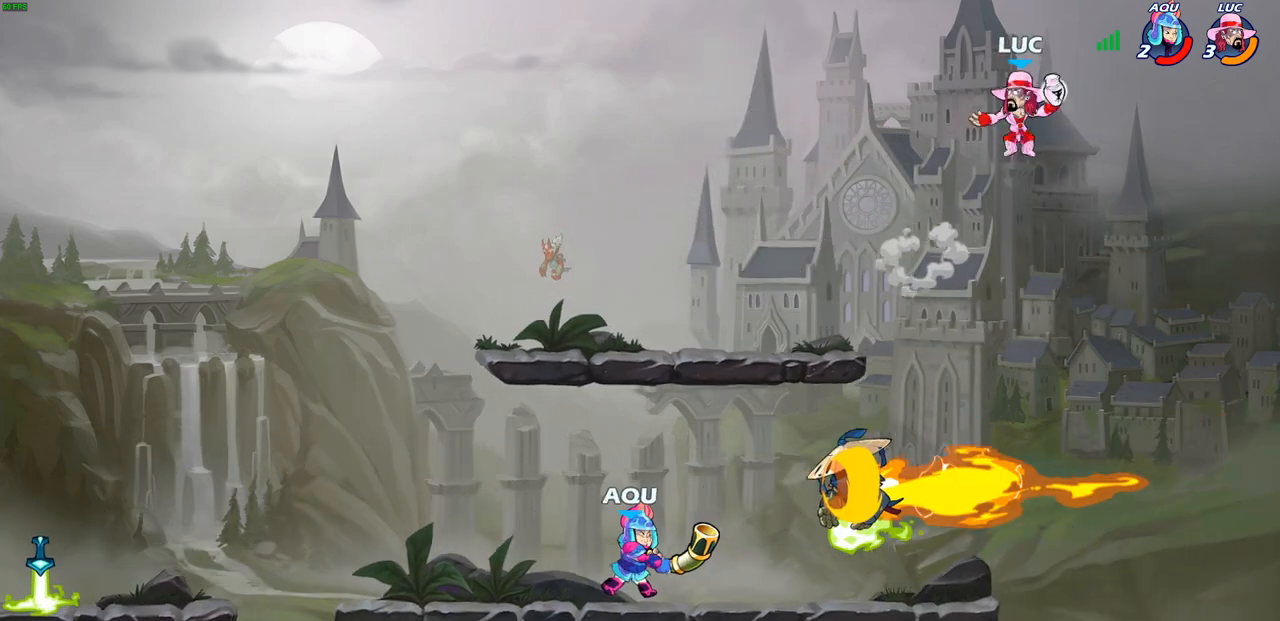
{"buttons": [], "left_stick": "down-right", "right_stick": "center", "events": [[250, "left_stick", "down-left"], [467, "left_stick", "down-right"]]}
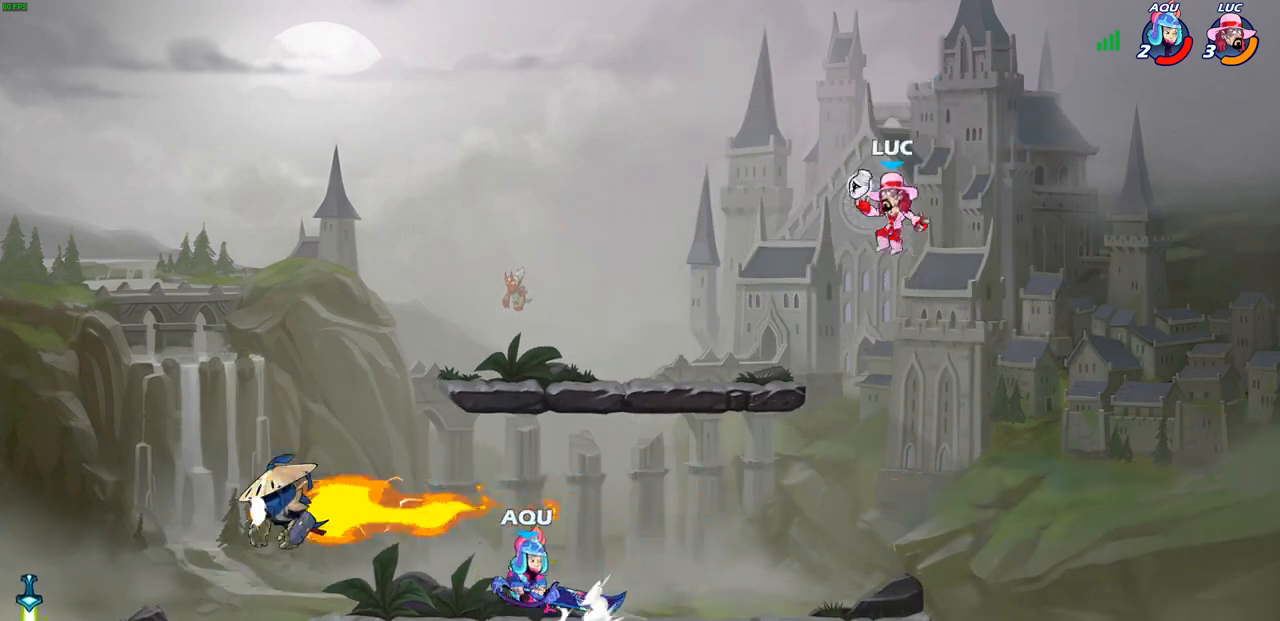
{"buttons": [], "left_stick": "right", "right_stick": "center", "events": [[83, "left_stick", "down-left"], [367, "left_stick", "down-right"], [450, "left_stick", "right"]]}
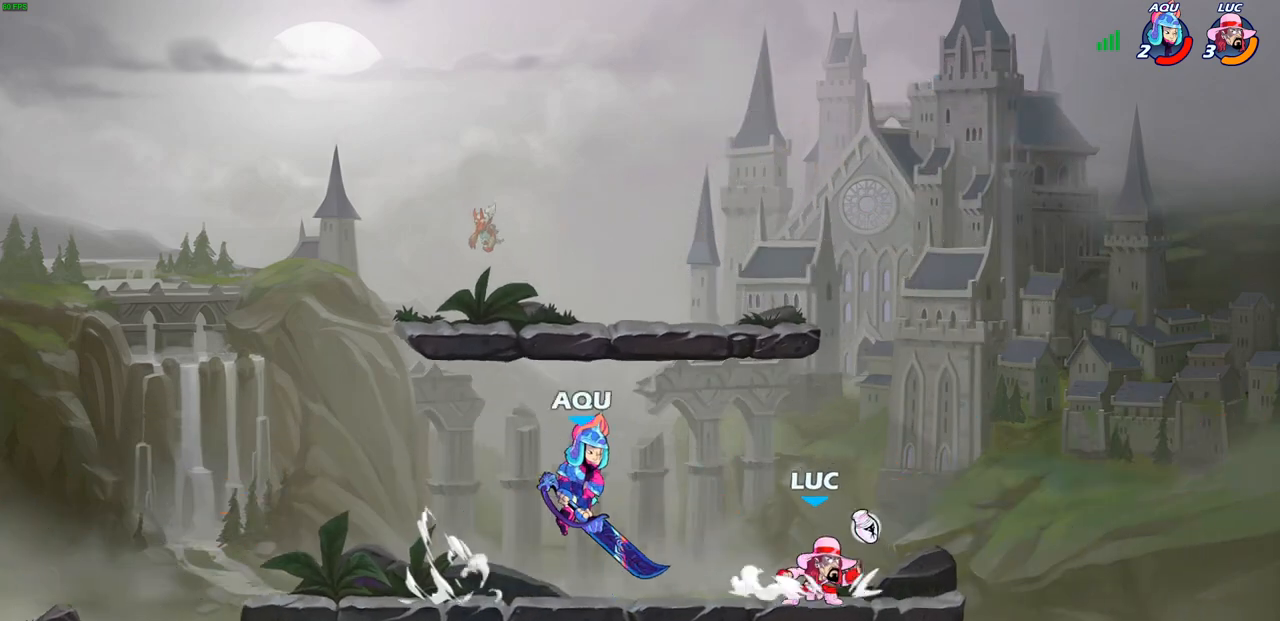
{"buttons": ["SQUARE"], "left_stick": "left", "right_stick": "center", "events": [[333, "left_stick", "left"], [433, "SQUARE", "down"]]}
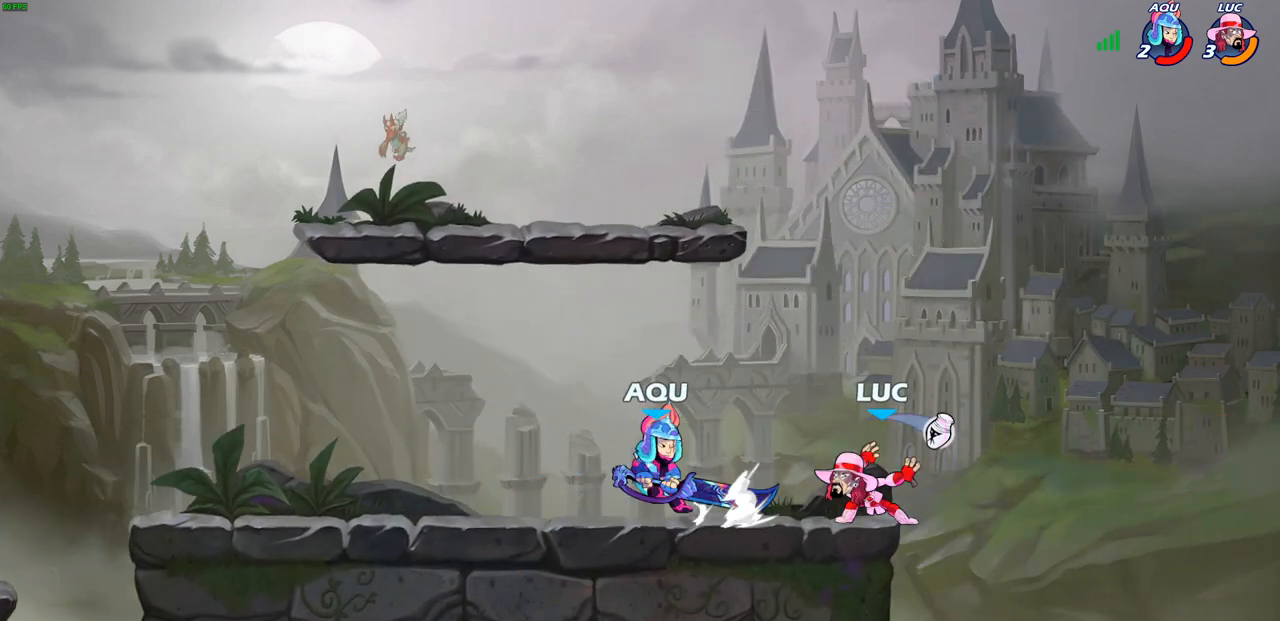
{"buttons": ["CROSS"], "left_stick": "up", "right_stick": "center", "events": [[17, "SQUARE", "up"], [50, "left_stick", "center"], [450, "left_stick", "up"], [483, "CROSS", "down"]]}
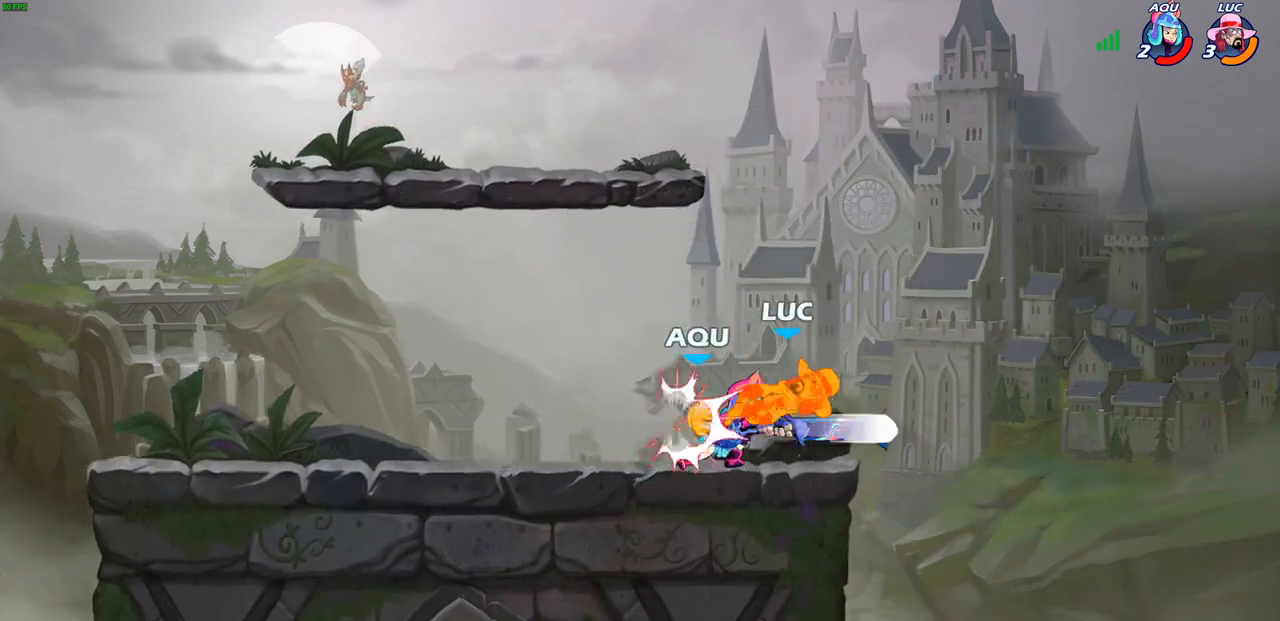
{"buttons": ["R2"], "left_stick": "up", "right_stick": "center", "events": [[133, "CROSS", "up"], [217, "R2", "down"], [400, "R1", "down"], [450, "R1", "up"]]}
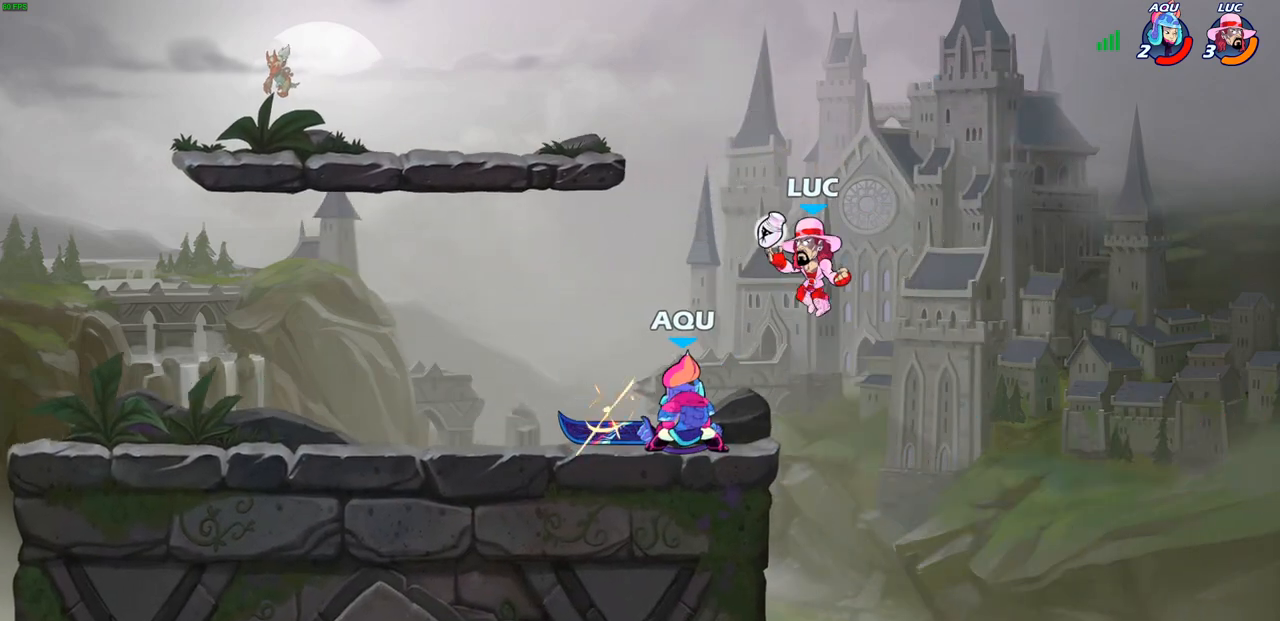
{"buttons": [], "left_stick": "center", "right_stick": "center", "events": [[33, "R2", "up"], [67, "left_stick", "down-left"], [100, "SQUARE", "down"], [167, "SQUARE", "up"], [200, "left_stick", "center"]]}
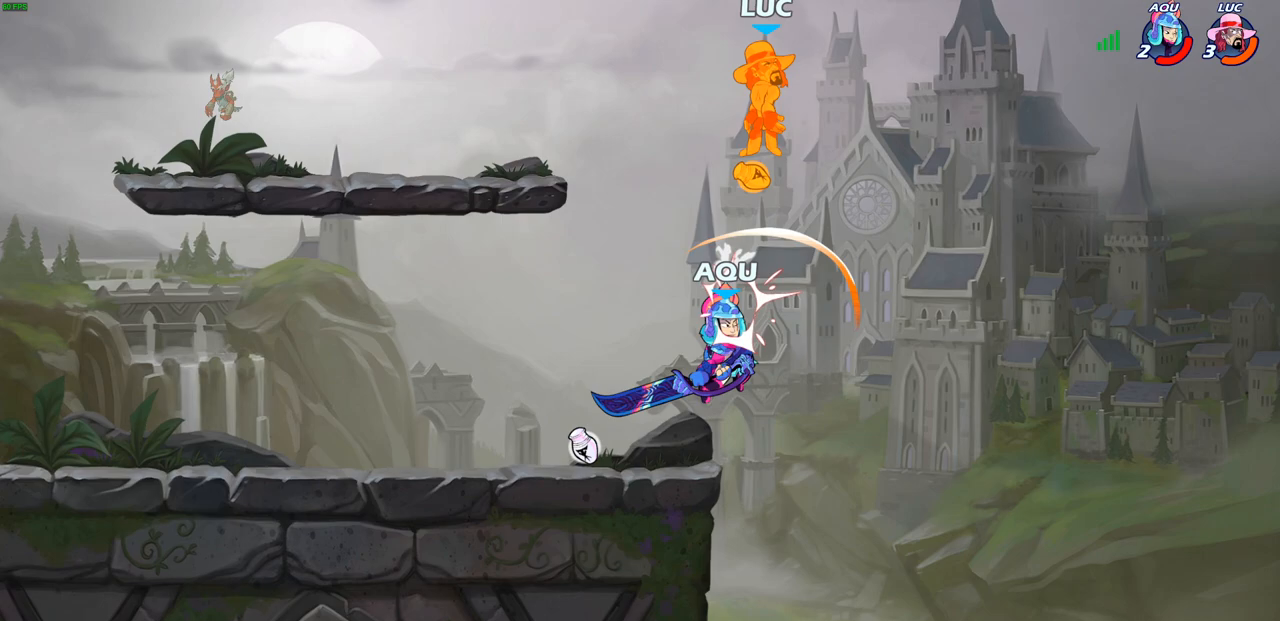
{"buttons": [], "left_stick": "left", "right_stick": "center", "events": [[300, "left_stick", "up-left"], [467, "left_stick", "left"]]}
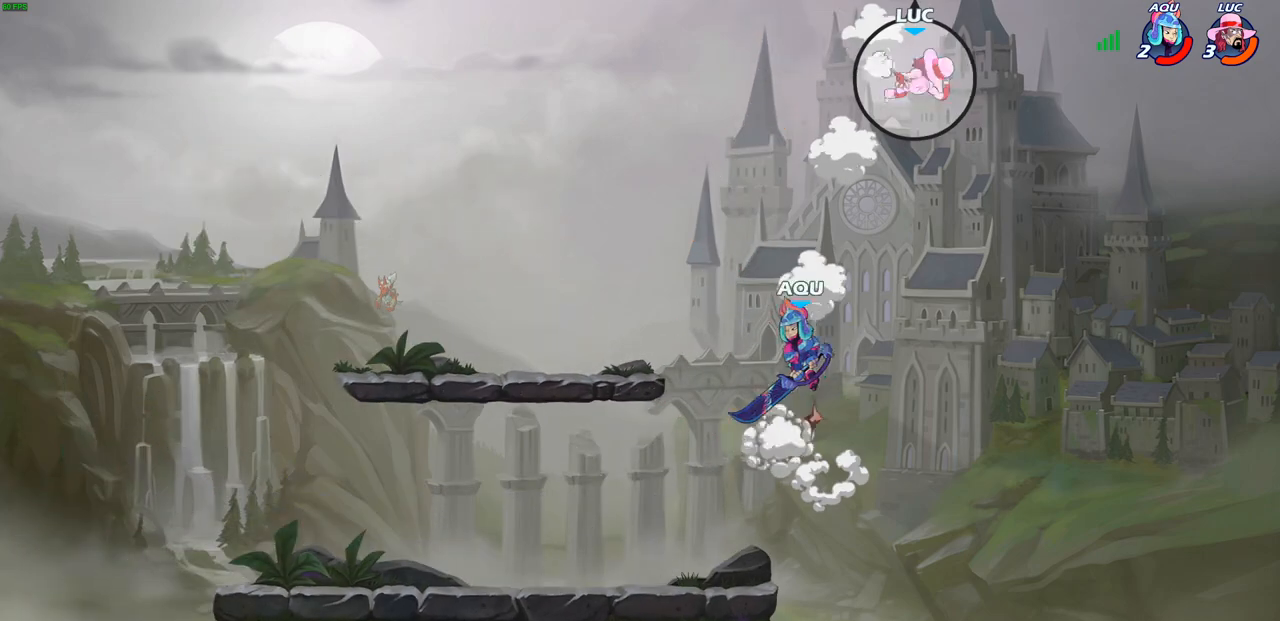
{"buttons": [], "left_stick": "down-left", "right_stick": "center", "events": [[400, "left_stick", "down-left"]]}
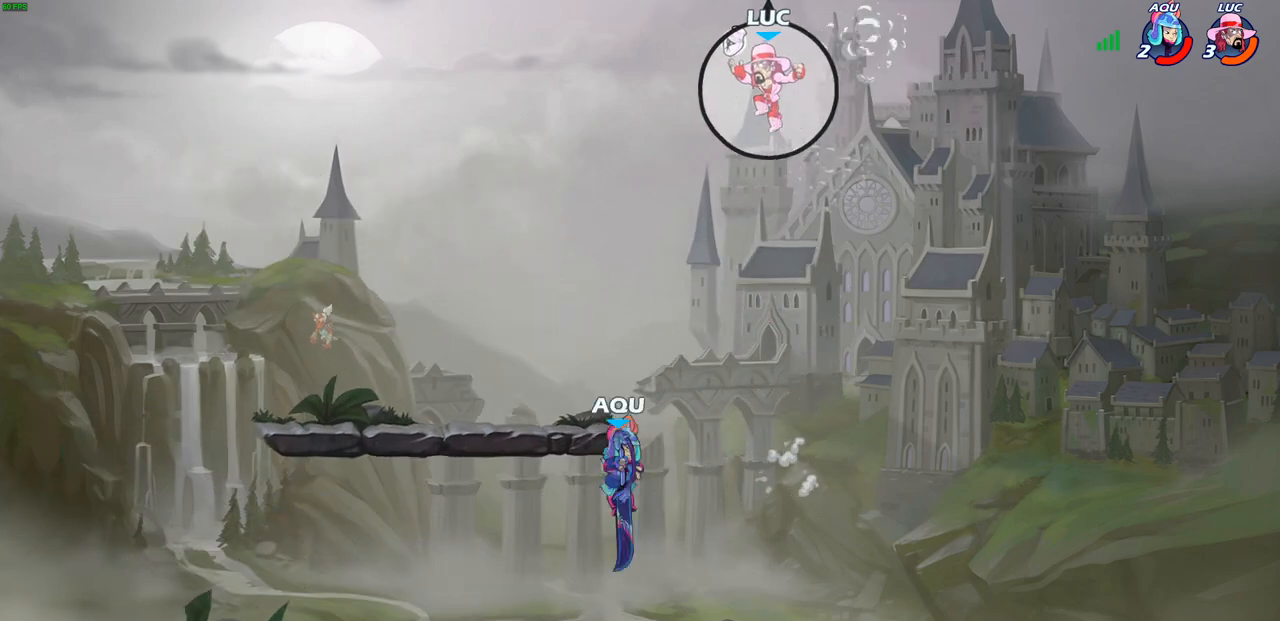
{"buttons": [], "left_stick": "down", "right_stick": "center", "events": [[167, "CIRCLE", "down"], [217, "left_stick", "down"], [450, "CIRCLE", "up"]]}
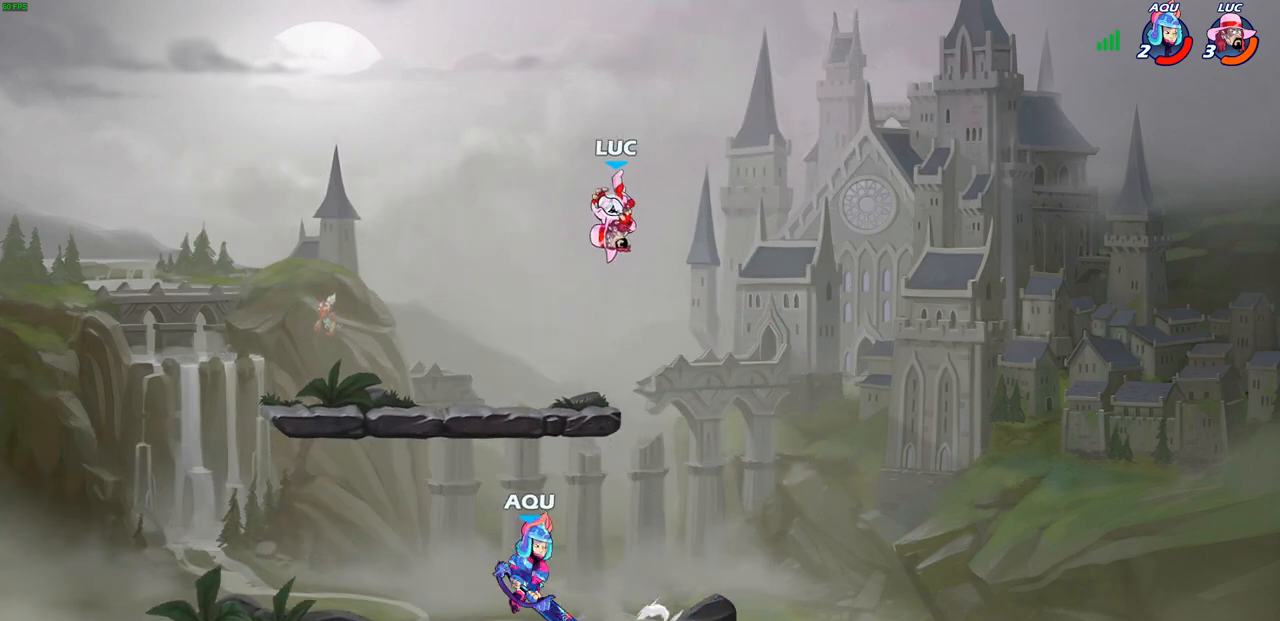
{"buttons": [], "left_stick": "right", "right_stick": "center", "events": [[17, "left_stick", "center"], [433, "left_stick", "right"]]}
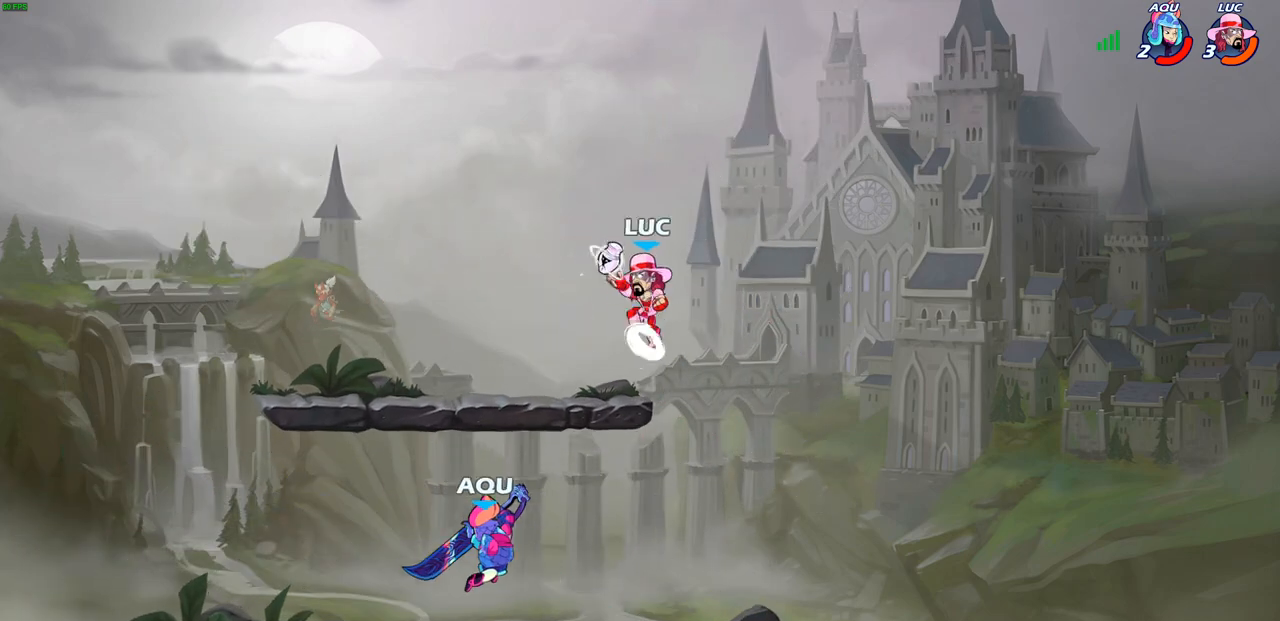
{"buttons": [], "left_stick": "center", "right_stick": "center", "events": [[217, "left_stick", "down-left"], [267, "SQUARE", "down"], [333, "left_stick", "center"], [350, "SQUARE", "up"]]}
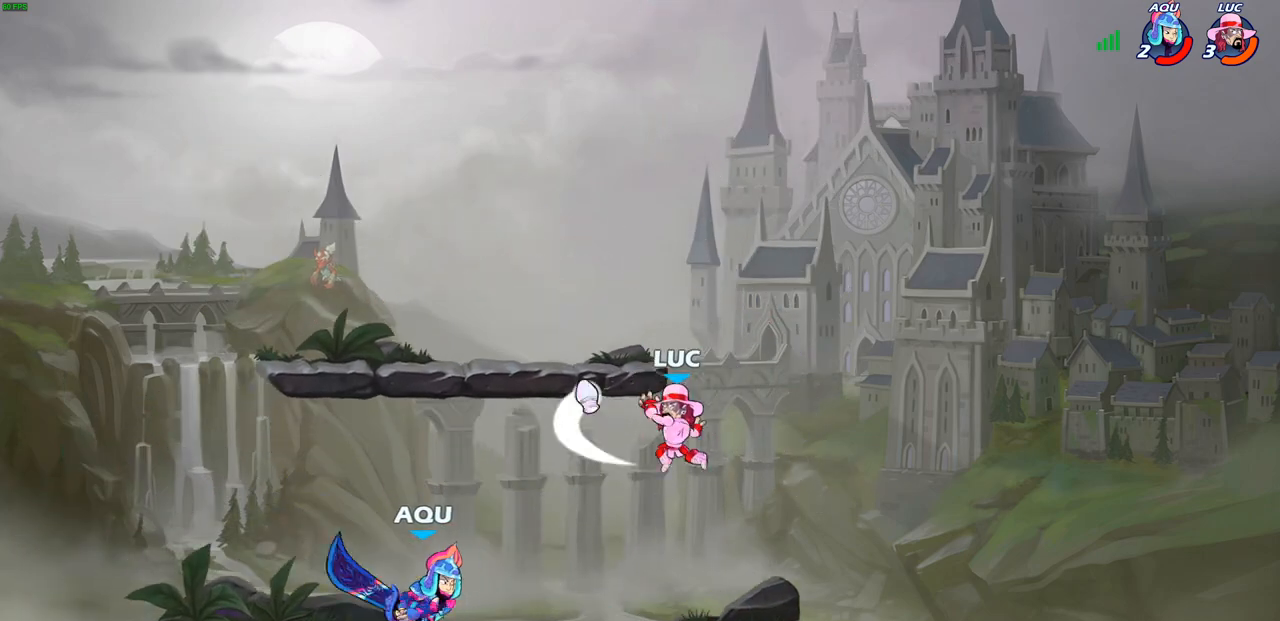
{"buttons": ["CROSS", "R2"], "left_stick": "up", "right_stick": "center", "events": [[183, "left_stick", "right"], [350, "CROSS", "down"], [433, "R2", "down"], [500, "left_stick", "up"]]}
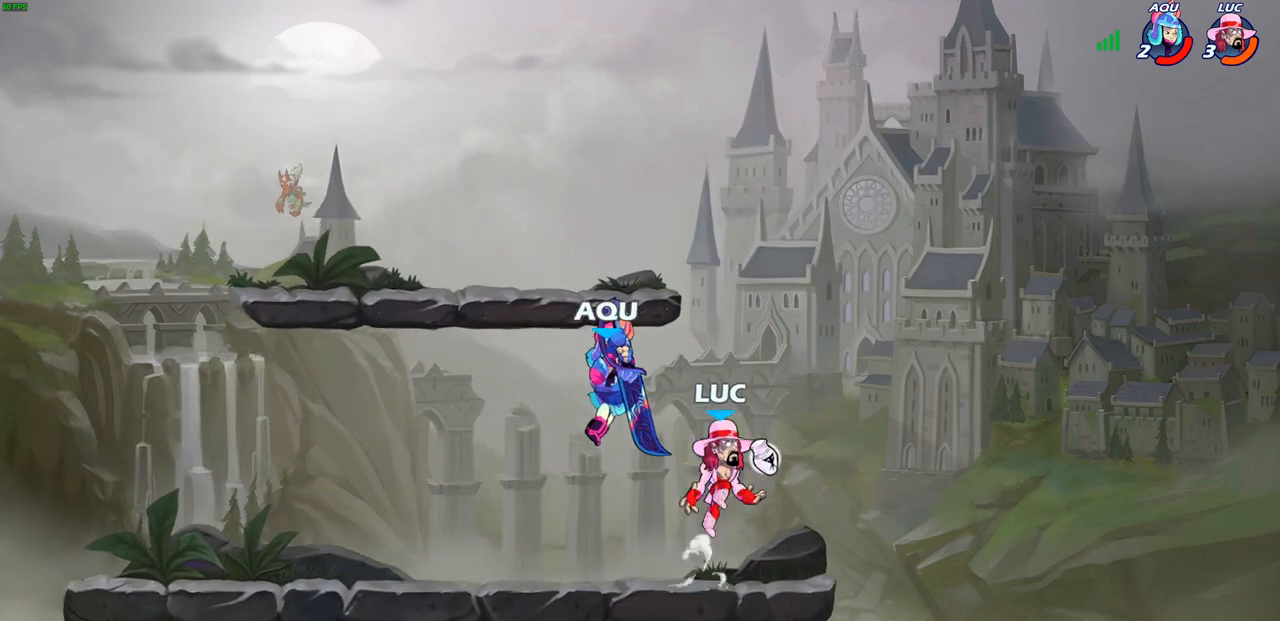
{"buttons": [], "left_stick": "center", "right_stick": "center"}
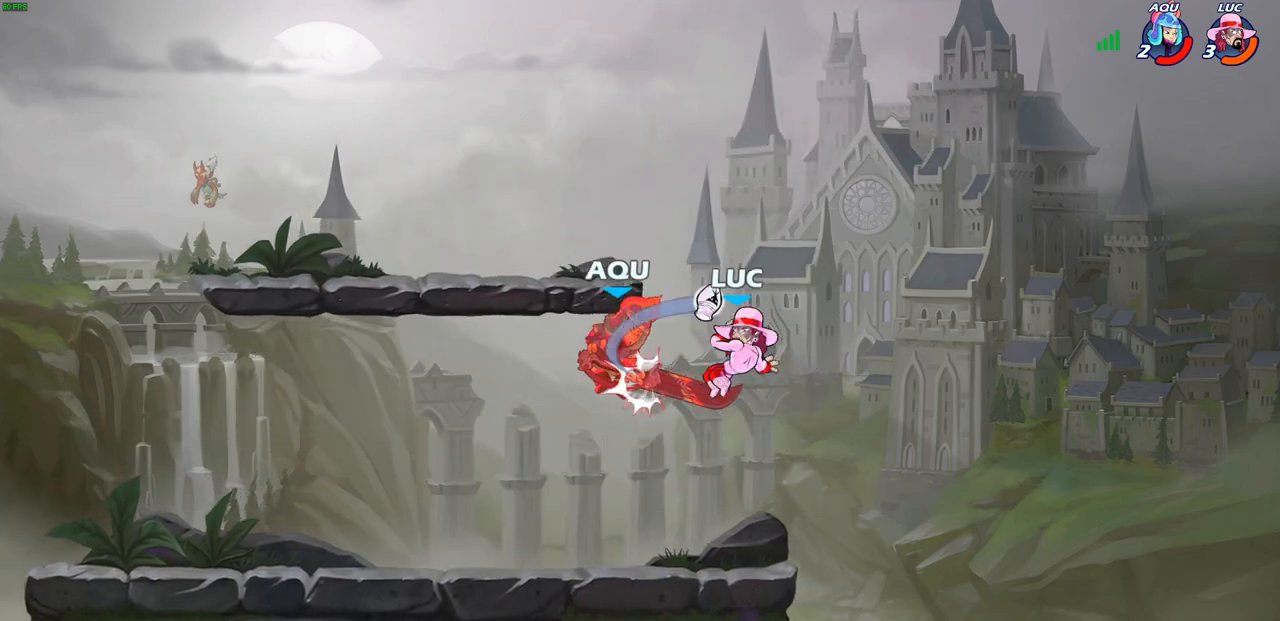
{"buttons": [], "left_stick": "left", "right_stick": "center", "events": [[233, "left_stick", "left"], [400, "R2", "down"], [433, "R1", "down"], [483, "R1", "up"], [483, "R2", "up"]]}
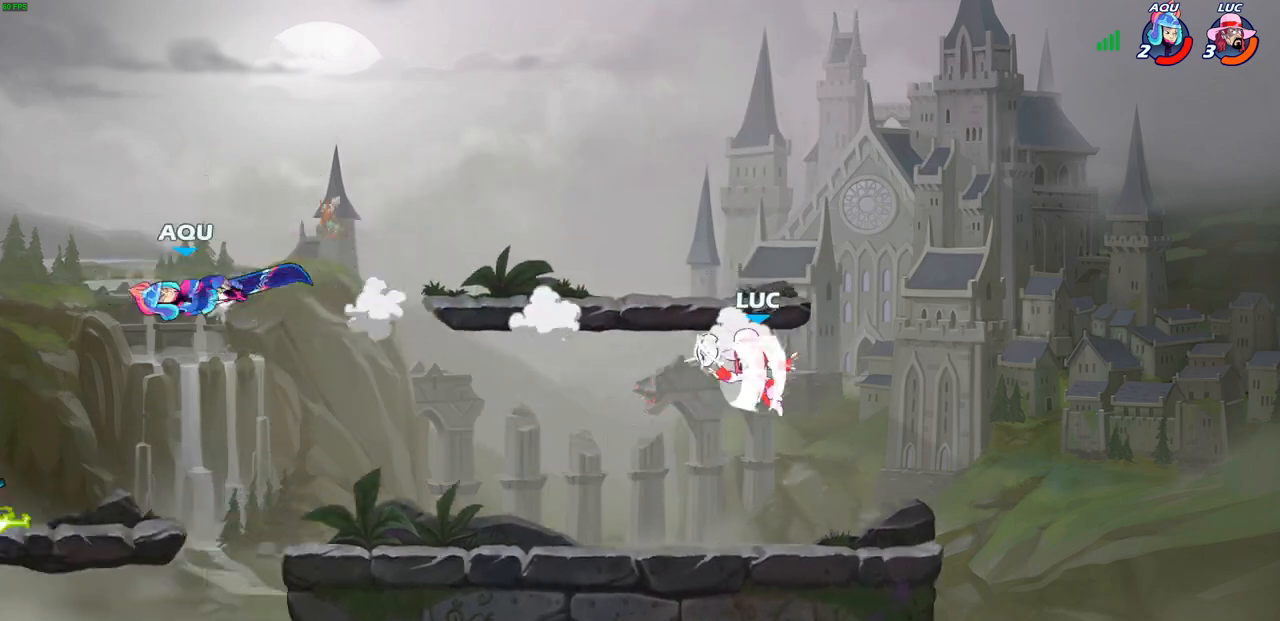
{"buttons": [], "left_stick": "left", "right_stick": "center", "events": [[100, "R1", "down"], [167, "R1", "up"], [167, "left_stick", "center"], [483, "left_stick", "left"]]}
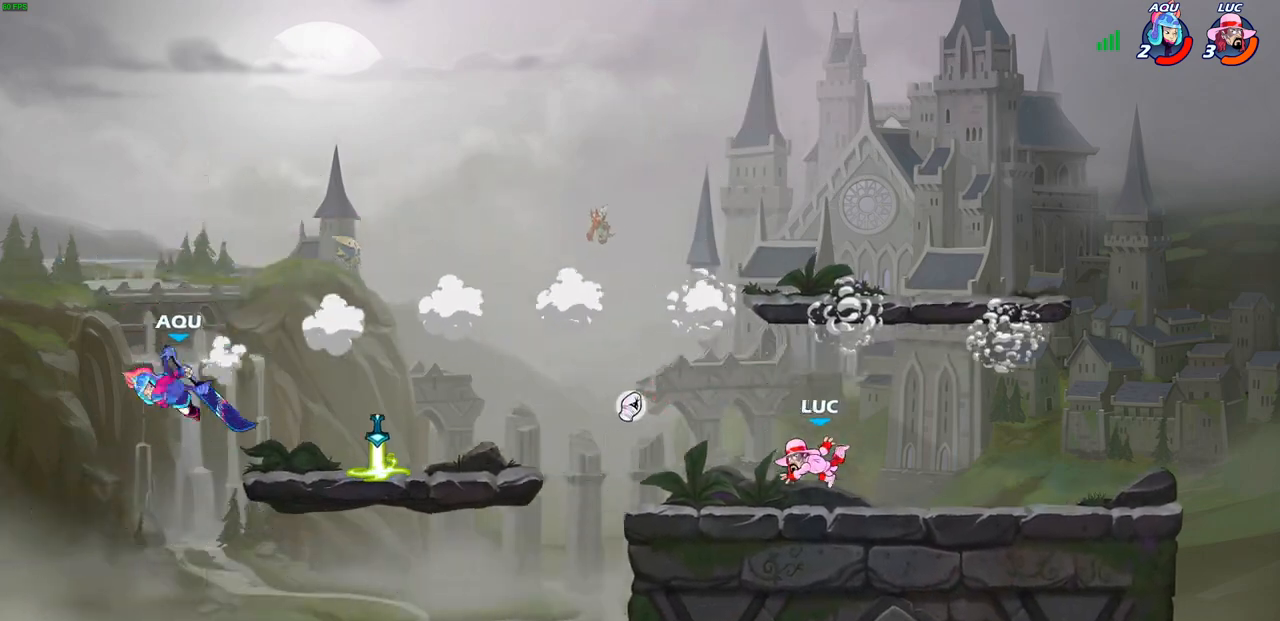
{"buttons": [], "left_stick": "left", "right_stick": "center", "events": [[183, "R2", "down"], [383, "R2", "up"]]}
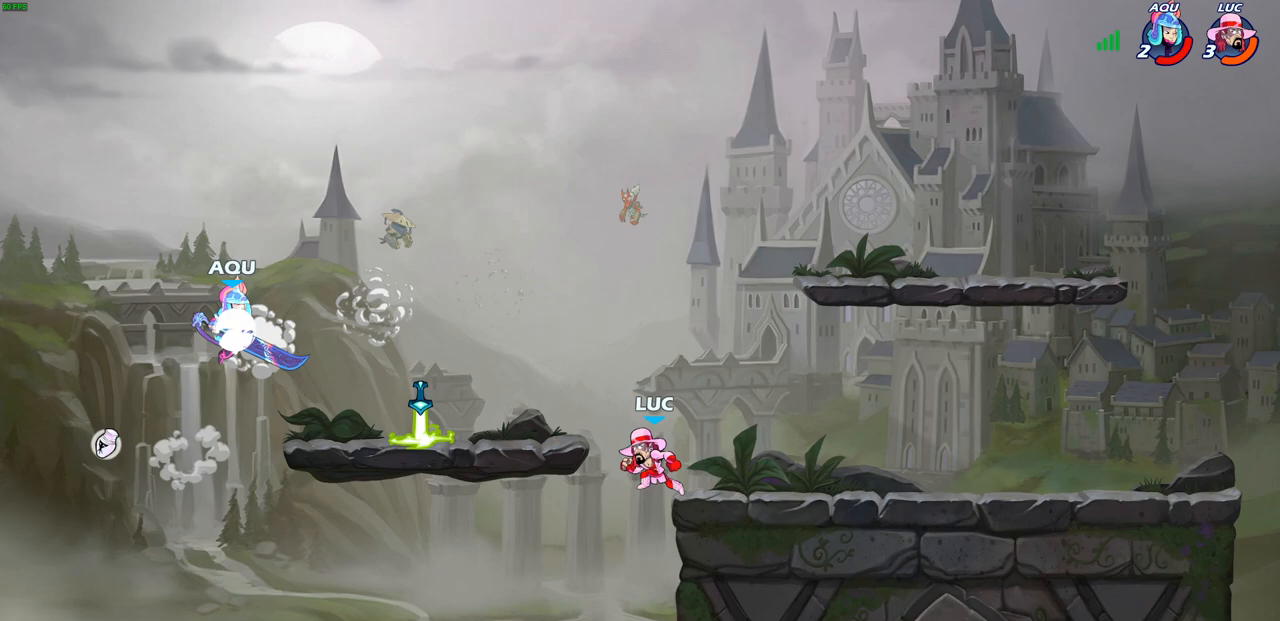
{"buttons": [], "left_stick": "left", "right_stick": "center", "events": [[350, "CROSS", "down"], [467, "CROSS", "up"]]}
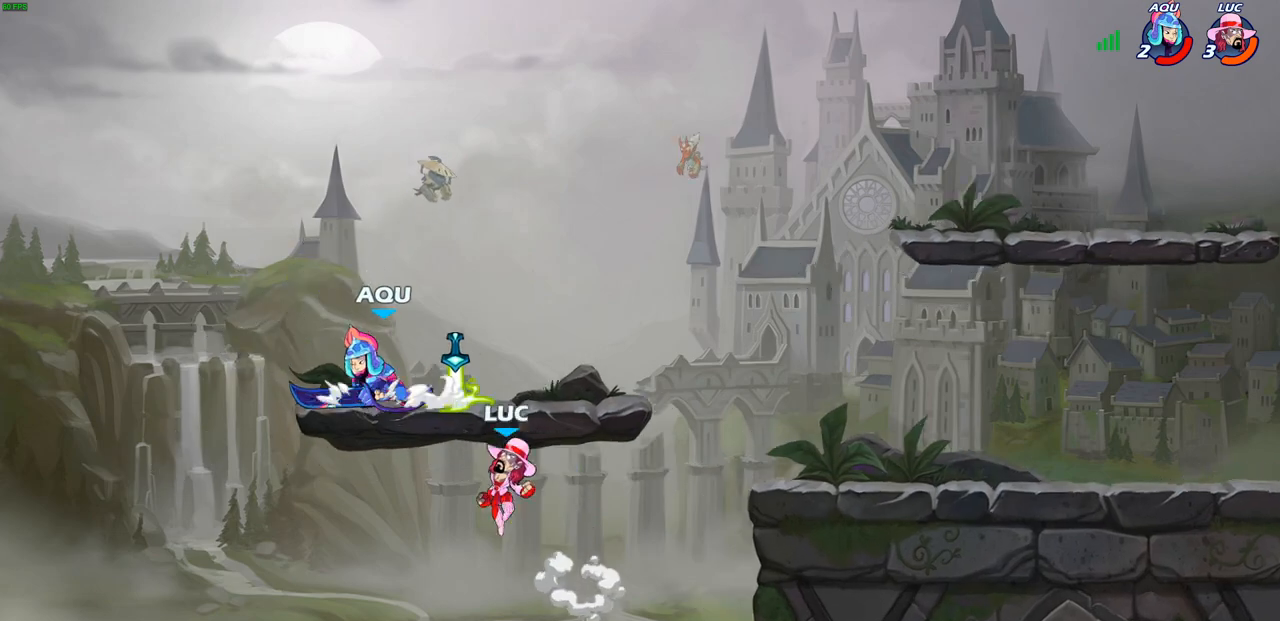
{"buttons": [], "left_stick": "center", "right_stick": "center", "events": [[50, "R1", "down"], [50, "left_stick", "down-left"], [133, "R1", "up"], [217, "left_stick", "up-right"], [283, "CIRCLE", "down"], [317, "left_stick", "center"], [383, "CIRCLE", "up"]]}
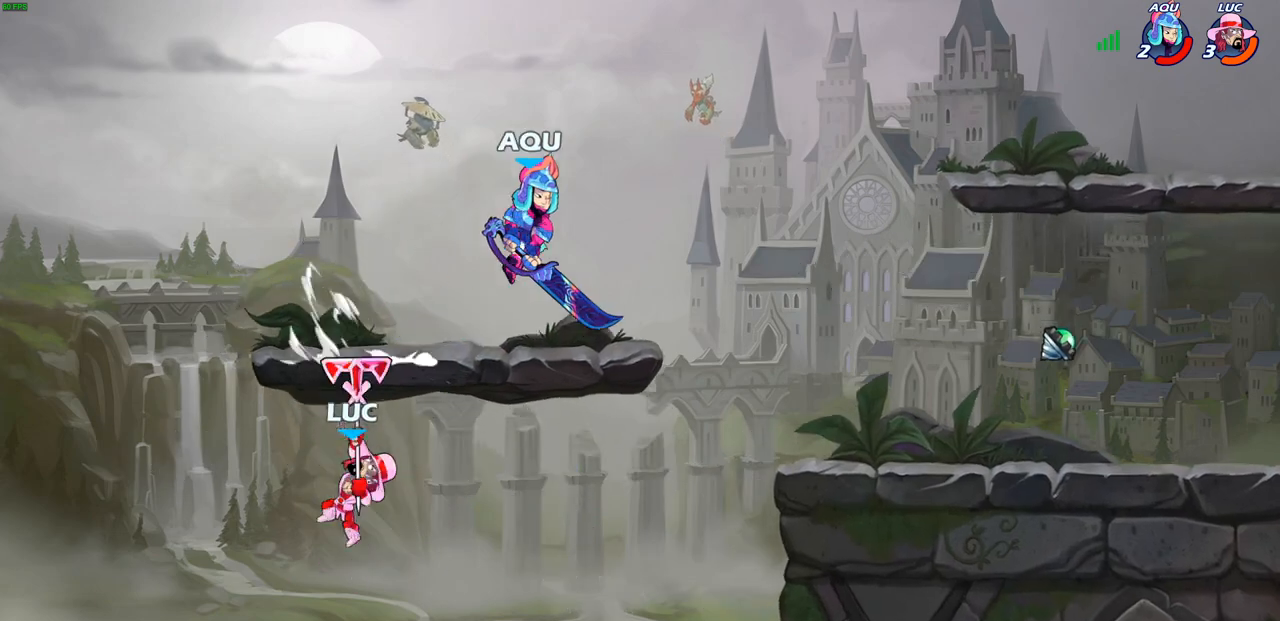
{"buttons": ["SQUARE"], "left_stick": "right", "right_stick": "center", "events": [[133, "left_stick", "right"], [483, "SQUARE", "down"]]}
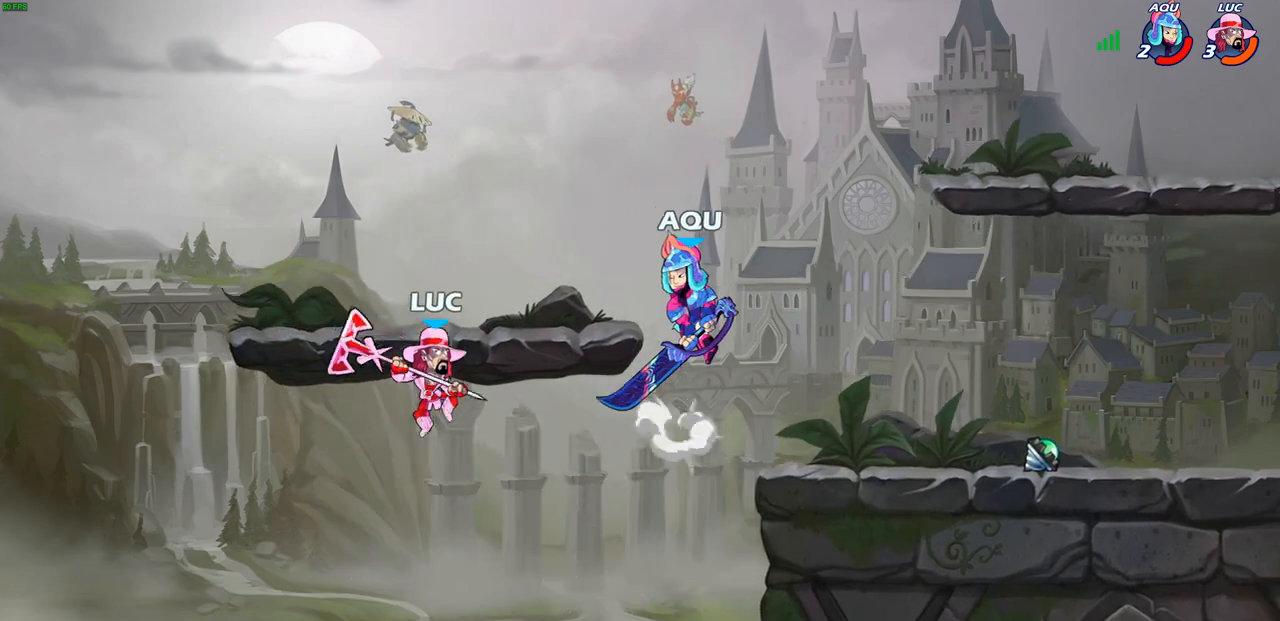
{"buttons": [], "left_stick": "right", "right_stick": "center", "events": [[83, "SQUARE", "up"]]}
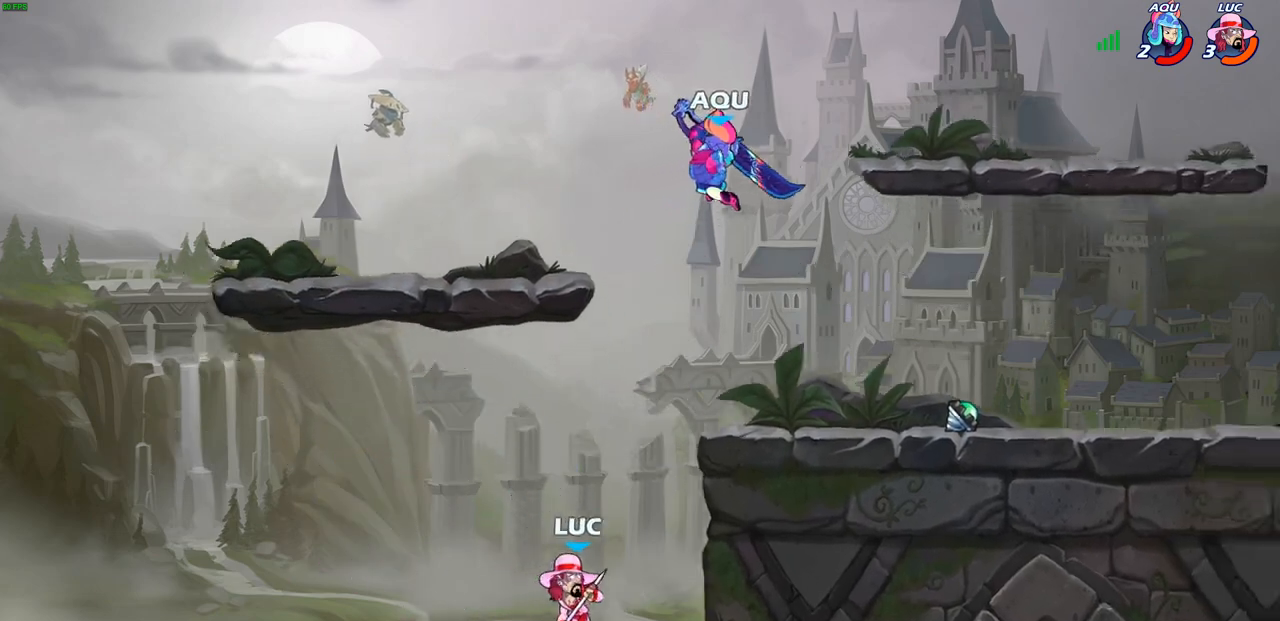
{"buttons": [], "left_stick": "center", "right_stick": "center", "events": [[133, "CROSS", "down"], [183, "left_stick", "up-right"], [350, "CROSS", "up"], [350, "left_stick", "up-left"], [500, "left_stick", "center"]]}
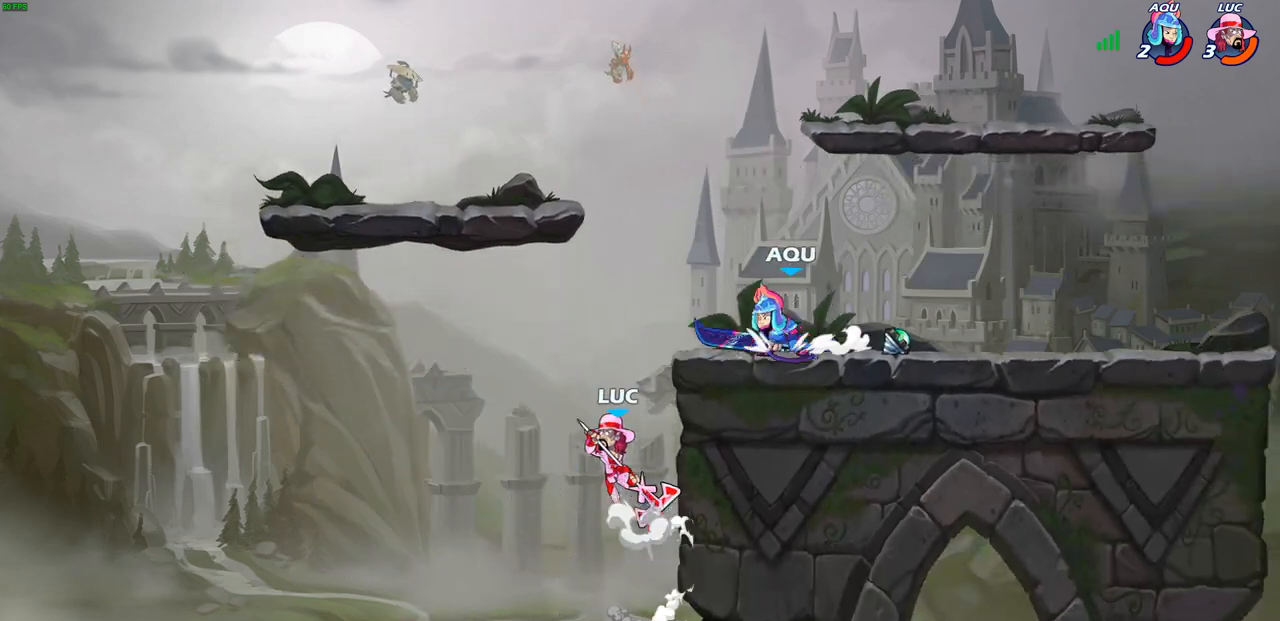
{"buttons": ["CIRCLE", "R2"], "left_stick": "center", "right_stick": "center"}
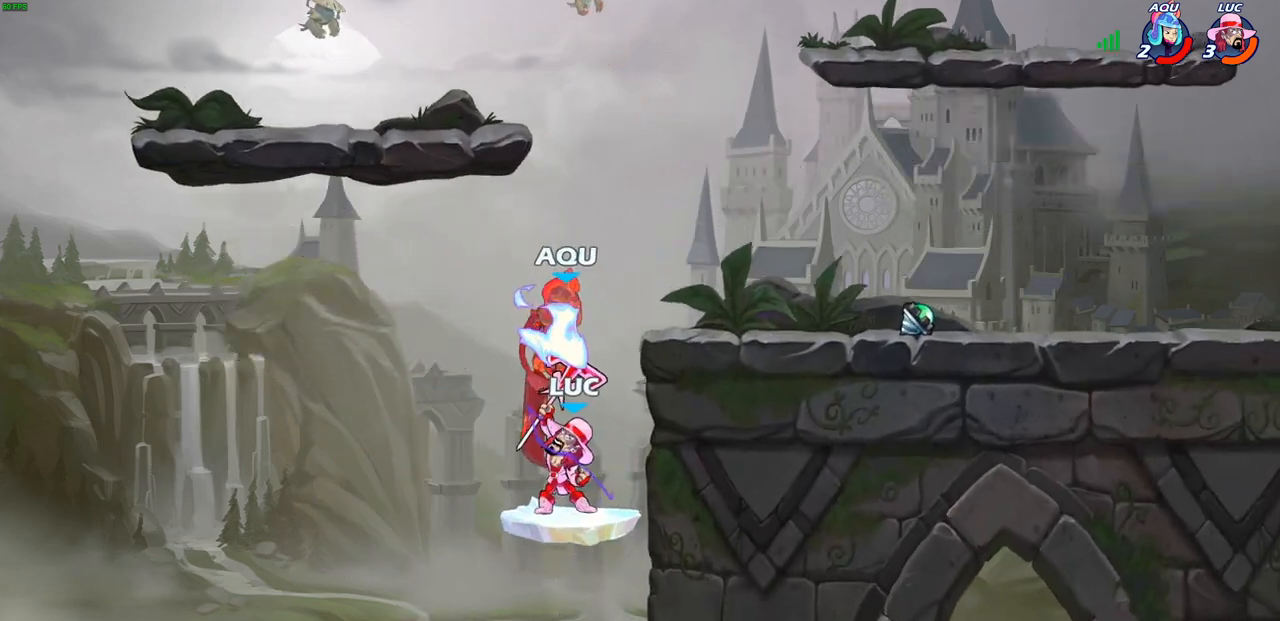
{"buttons": [], "left_stick": "up", "right_stick": "center", "events": [[267, "left_stick", "up"], [300, "R2", "up"], [333, "CIRCLE", "up"]]}
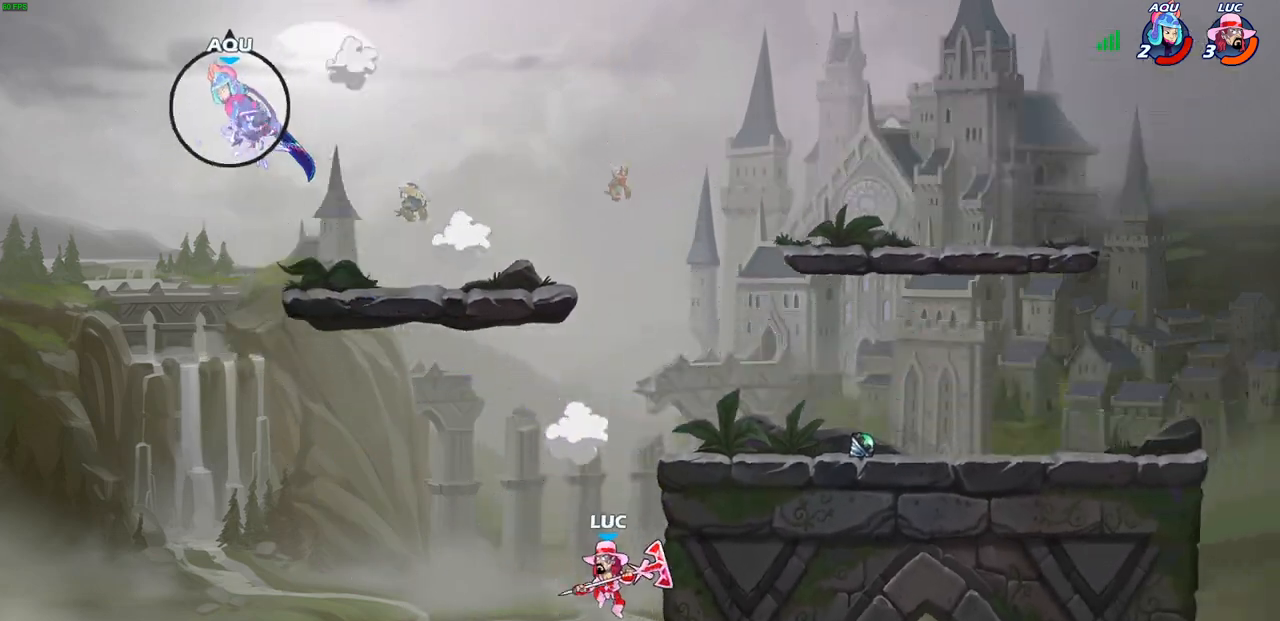
{"buttons": [], "left_stick": "up-right", "right_stick": "center"}
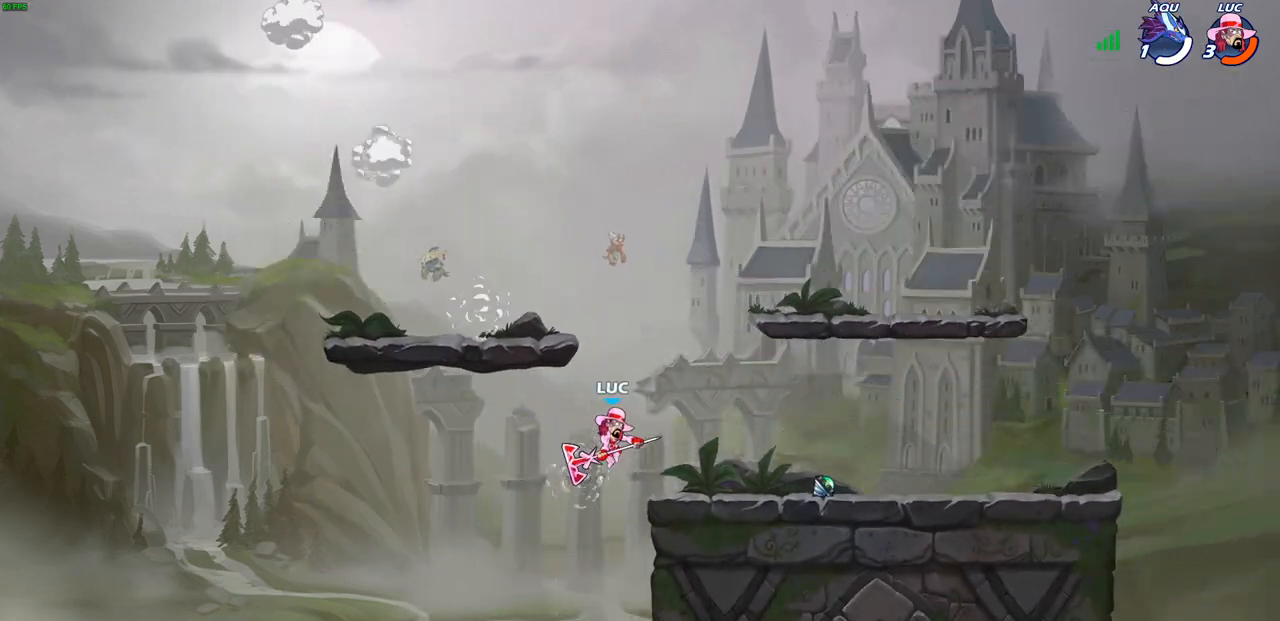
{"buttons": [], "left_stick": "right", "right_stick": "center", "events": [[83, "left_stick", "right"]]}
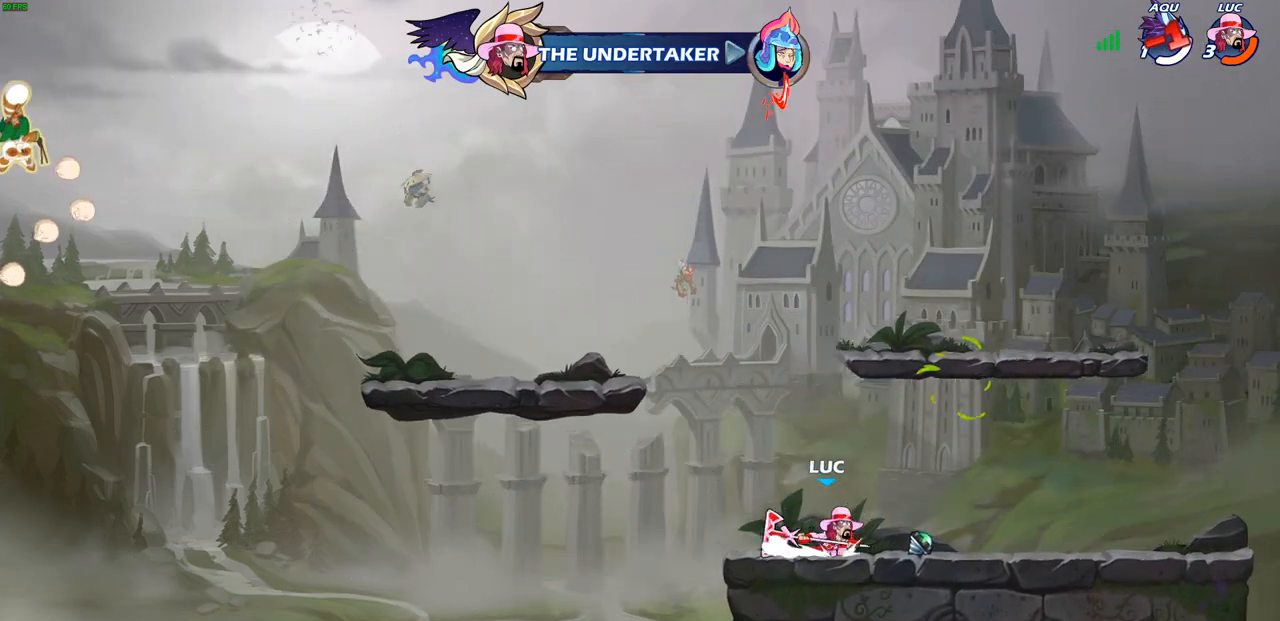
{"buttons": [], "left_stick": "center", "right_stick": "center", "events": [[17, "left_stick", "up-right"], [33, "R2", "down"], [67, "CROSS", "down"], [150, "CROSS", "up"], [200, "R2", "up"], [283, "CIRCLE", "down"], [383, "left_stick", "center"], [417, "CIRCLE", "up"]]}